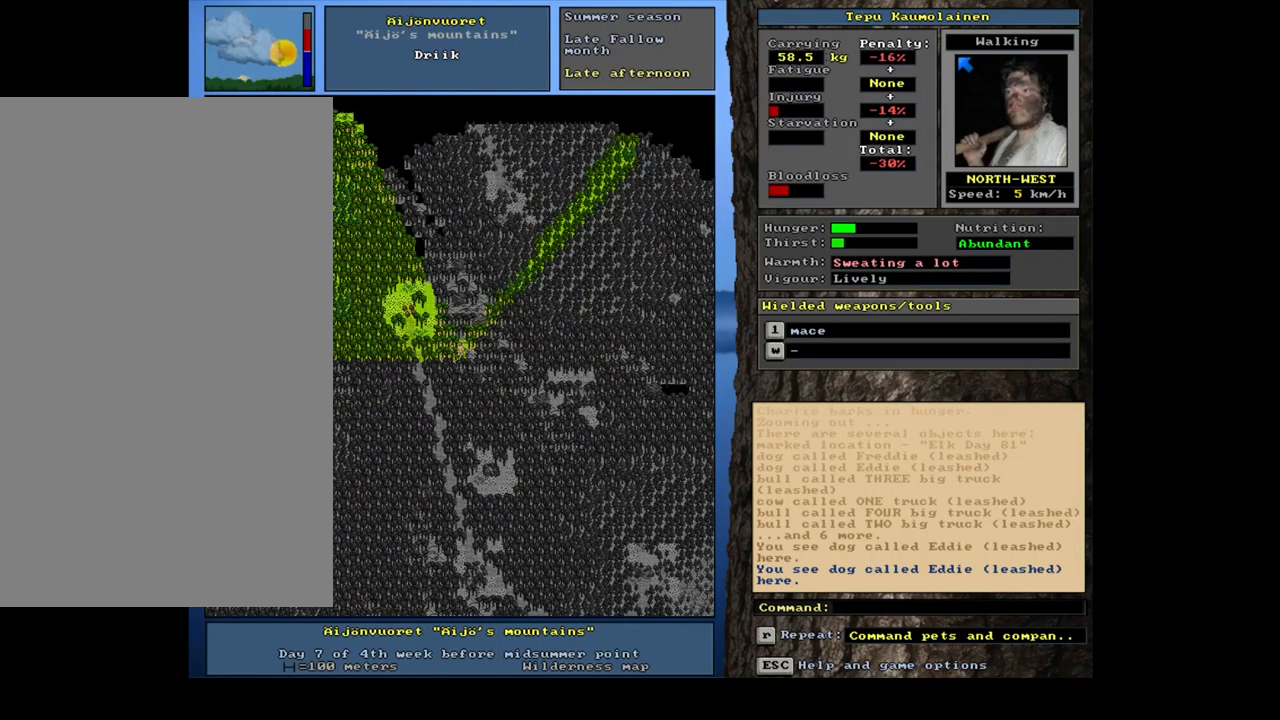
Gameplay with keyboard and mouse; each line is a JSON object with the keys and mouse buttons held at the frame after it. "events" lists presses ("down") and releases ("up") of ".", "/", "0", "1", "2", "3", "4", "5", "6", "7", "8", "9", "a", "alt_l", "alt_r", "b", "backslash", "backspace", "c", "caps_lock", "comma", "ctrl_l", "ctrl_r", "d", "down", "e", "equals", "escape", "f", "f1", "f10", "f11", "f12", "f2", "f3", "f4", "f5", "f6", "f7", "f8", "f9", "g", "h", "i", "j", "k", "l", "lbracket", "left", "m", "minus", "n", "num0", "num1", "num3", "num4", "num5", "num6", "num7", "num8", "num9", "o", "p", "q", "quote", "r", "rbracket", "return", "right", "s", "semicolon", "shift_l", "shift_r", "space", "super", "t", "tab", "tilde", "u", "up", "v", "w", "x", "y", "z", "mouse_left", "mouse_wheel", "mouse_right", "mouse_mb4" and "mouse_mb5" between this image and that frame as [ms after this image, input, new state], when the widget could be followed in between; "num2" appears only as held states. "mouse_left", "mouse_wheel", "mouse_right", "mouse_mb4", "mouse_mb5" = the "left", "wheel", "right", "mb4", "mb5" buttons of the "mouse" list. No other keys are recorded. "wheel" means that the mouse wheel is clicked or scrolled. Mouse movement is not recorded.
{"keys": ["ctrl_l", "num8", "r"], "mouse": [], "events": [[100, "num8", "up"], [150, "num8", "down"], [234, "num8", "up"], [267, "num8", "down"], [367, "num8", "up"], [401, "num8", "down"]]}
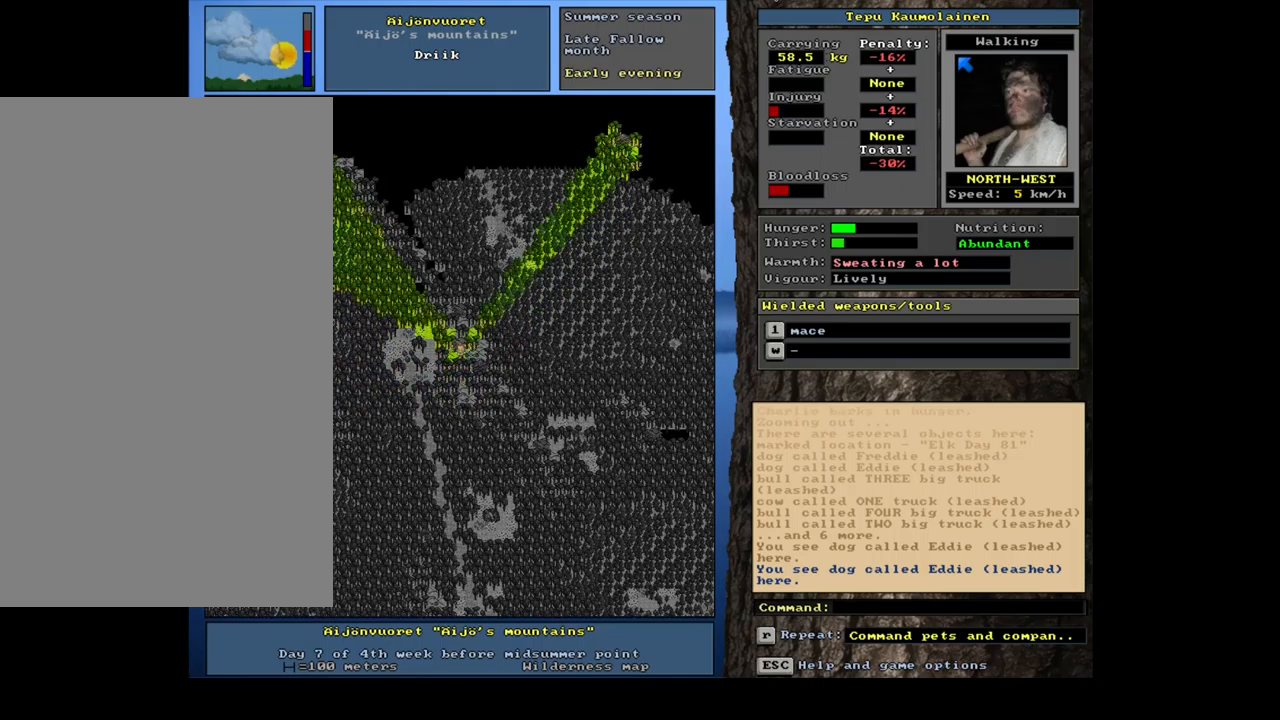
{"keys": ["ctrl_l", "r"], "mouse": [], "events": [[33, "num8", "up"], [317, "num8", "down"], [417, "num8", "up"]]}
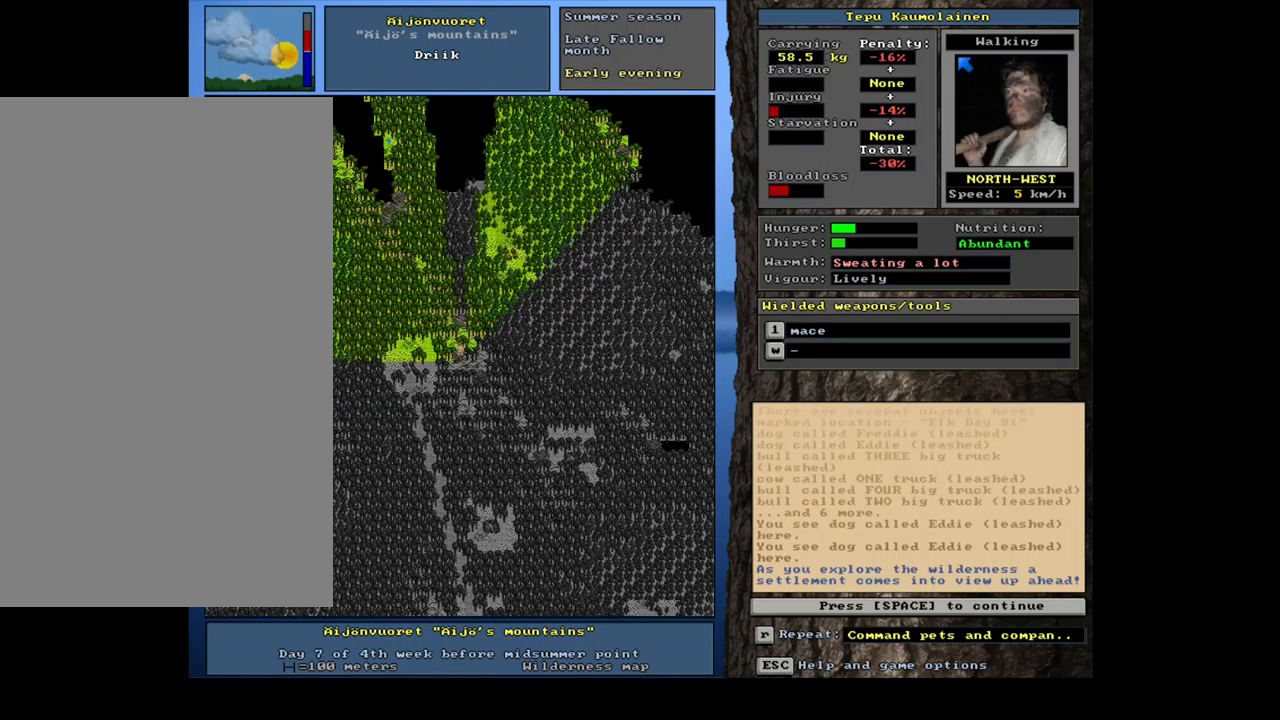
{"keys": ["r"], "mouse": [], "events": [[467, "ctrl_l", "up"]]}
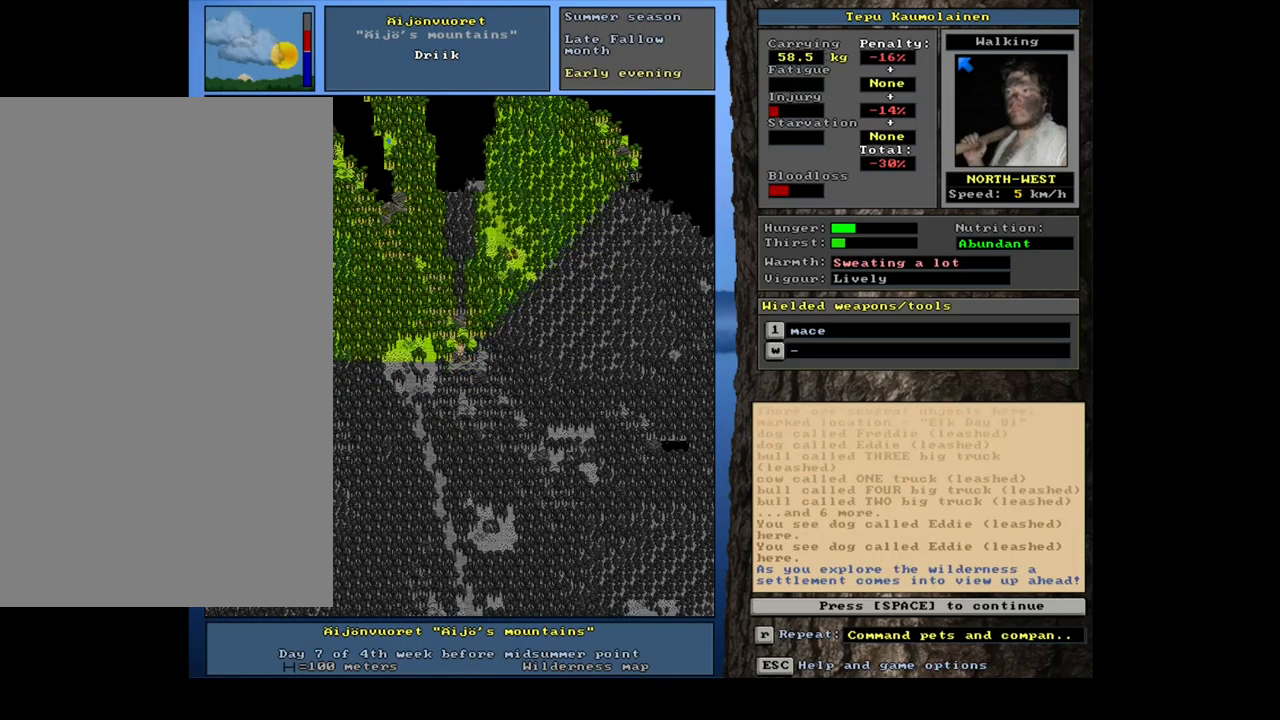
{"keys": ["ctrl_l", "num8", "r"], "mouse": [], "events": [[133, "space", "down"], [200, "space", "up"], [417, "ctrl_l", "down"], [433, "num8", "down"]]}
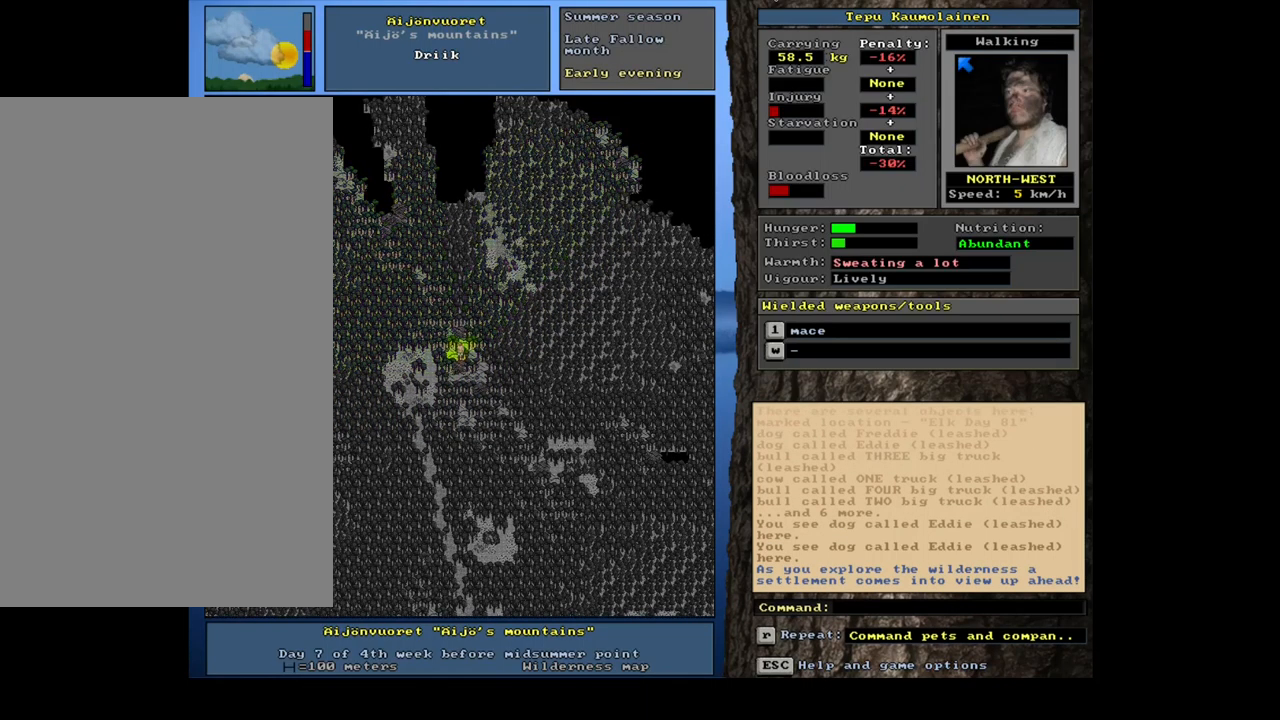
{"keys": ["ctrl_l", "r"], "mouse": [], "events": [[17, "num8", "up"], [83, "num8", "down"], [200, "num8", "up"], [233, "num8", "down"], [350, "num8", "up"]]}
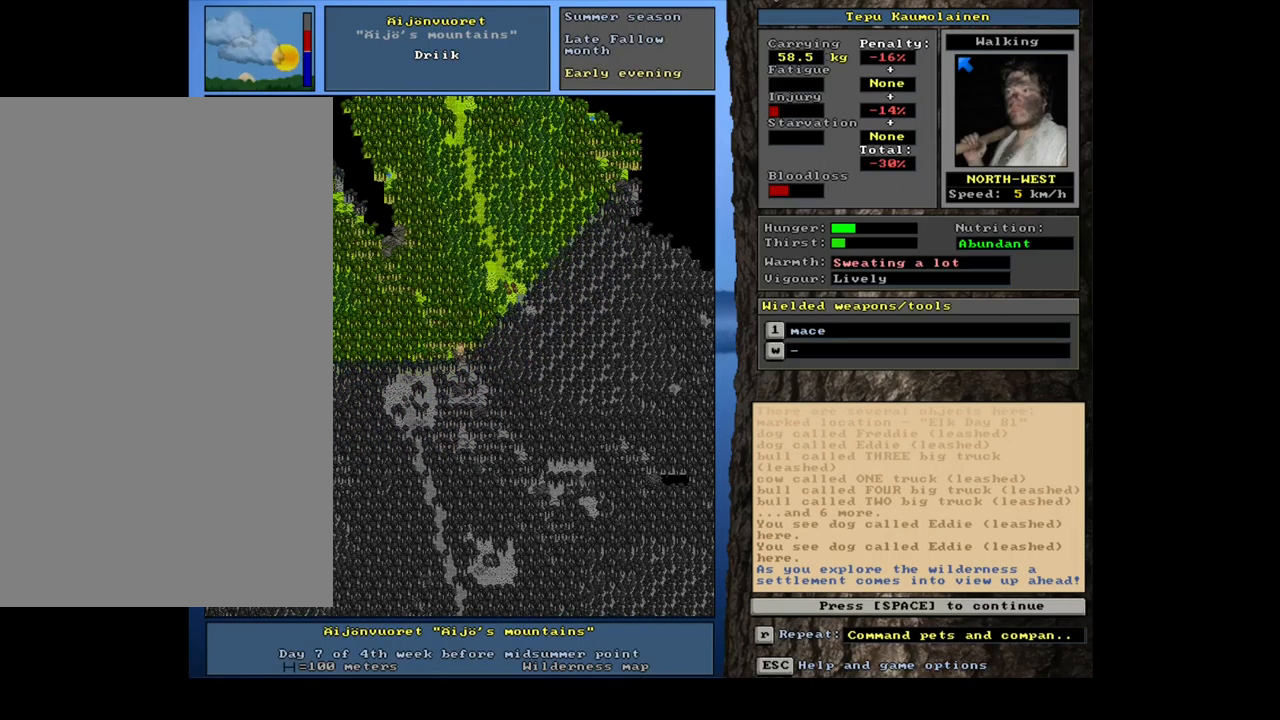
{"keys": ["r"], "mouse": [], "events": [[317, "ctrl_l", "up"]]}
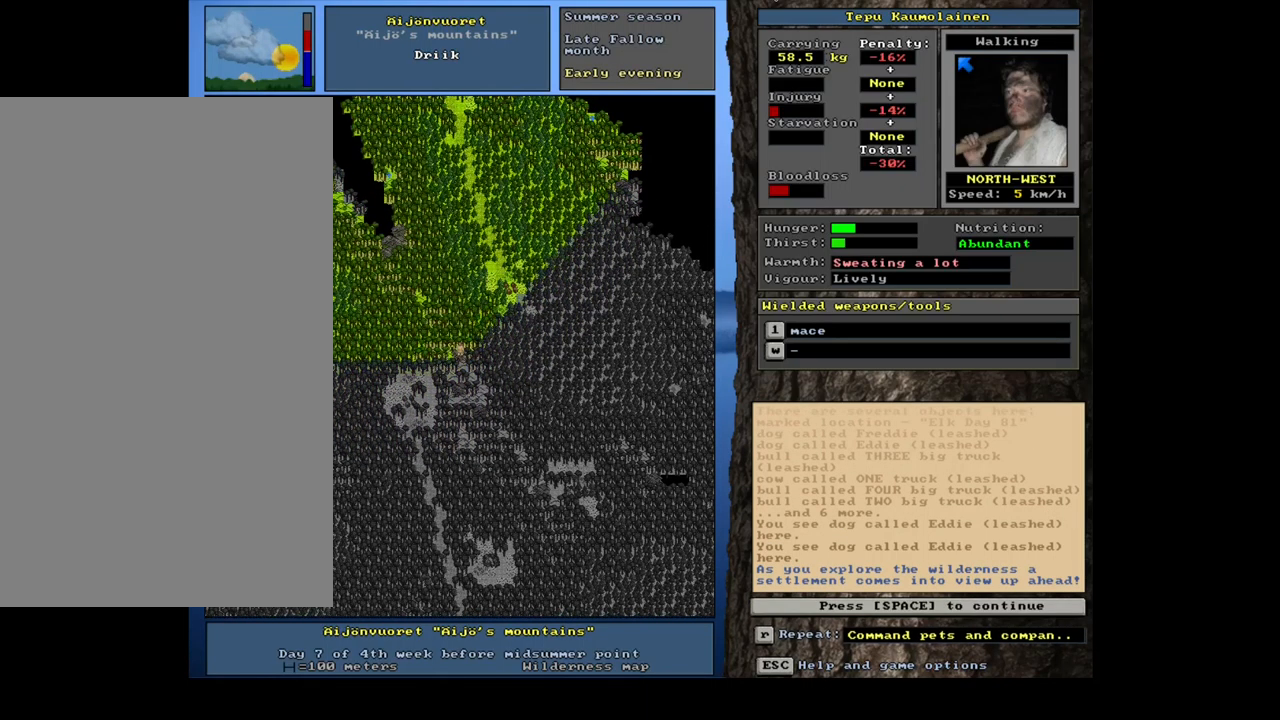
{"keys": ["ctrl_l", "r"], "mouse": [], "events": [[100, "space", "down"], [167, "space", "up"], [500, "ctrl_l", "down"]]}
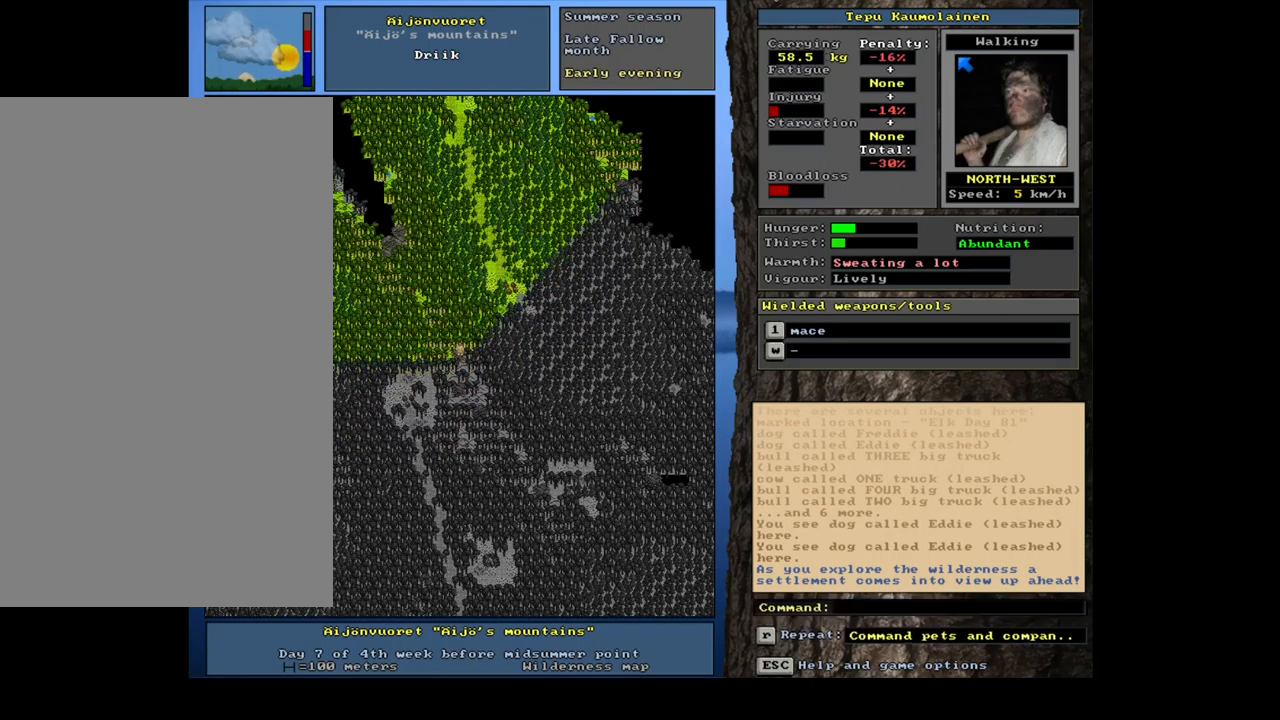
{"keys": ["ctrl_l", "num7", "r"], "mouse": [], "events": [[200, "ctrl_l", "up"], [400, "ctrl_l", "down"], [417, "num7", "down"]]}
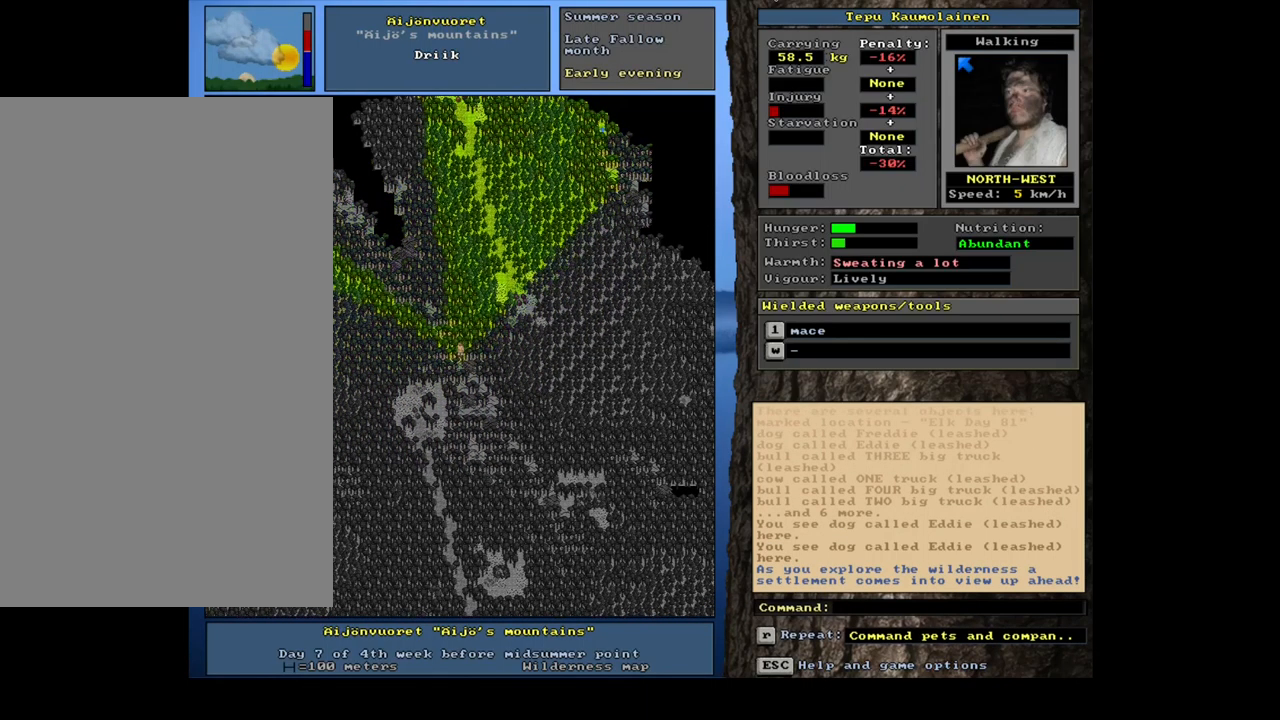
{"keys": ["ctrl_l", "r"], "mouse": [], "events": [[17, "num7", "up"], [83, "num7", "down"], [200, "num7", "up"], [250, "num7", "down"], [333, "num7", "up"], [417, "num7", "down"], [500, "num7", "up"]]}
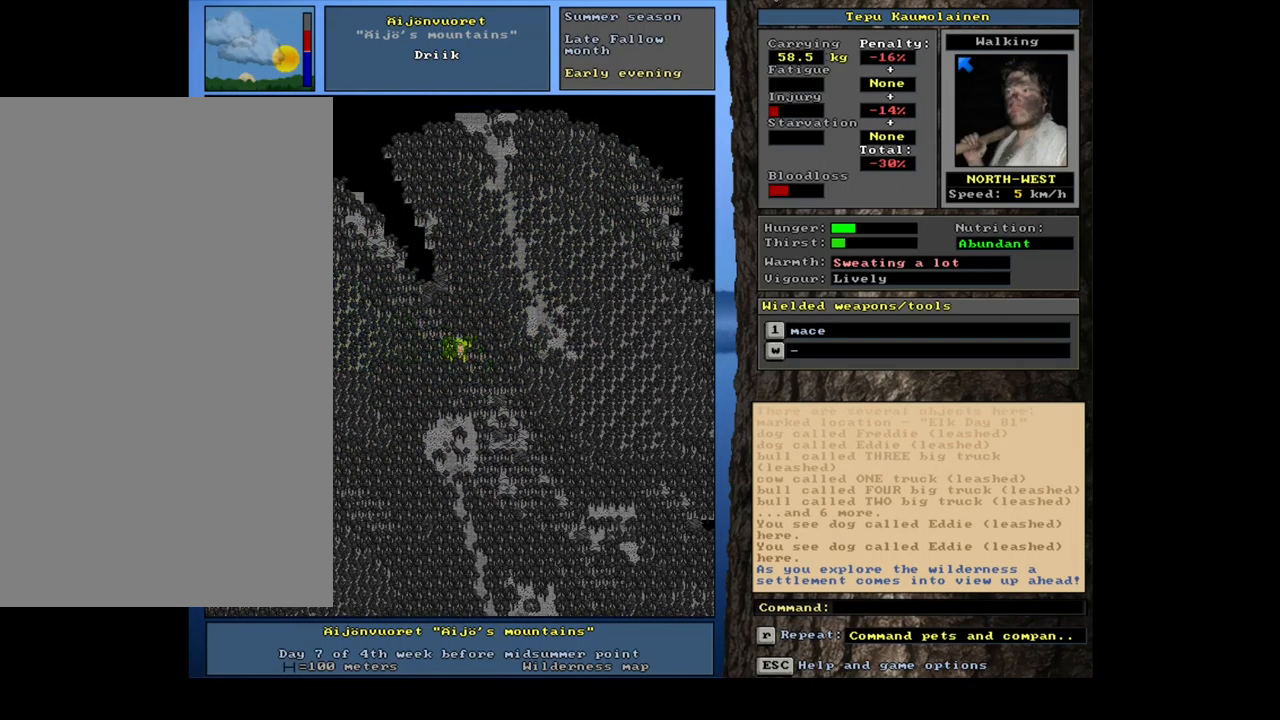
{"keys": ["ctrl_l", "num8", "r"], "mouse": [], "events": [[100, "num7", "down"], [183, "num7", "up"], [250, "num8", "down"], [283, "num7", "down"], [333, "num8", "up"], [367, "num7", "up"], [417, "num8", "down"]]}
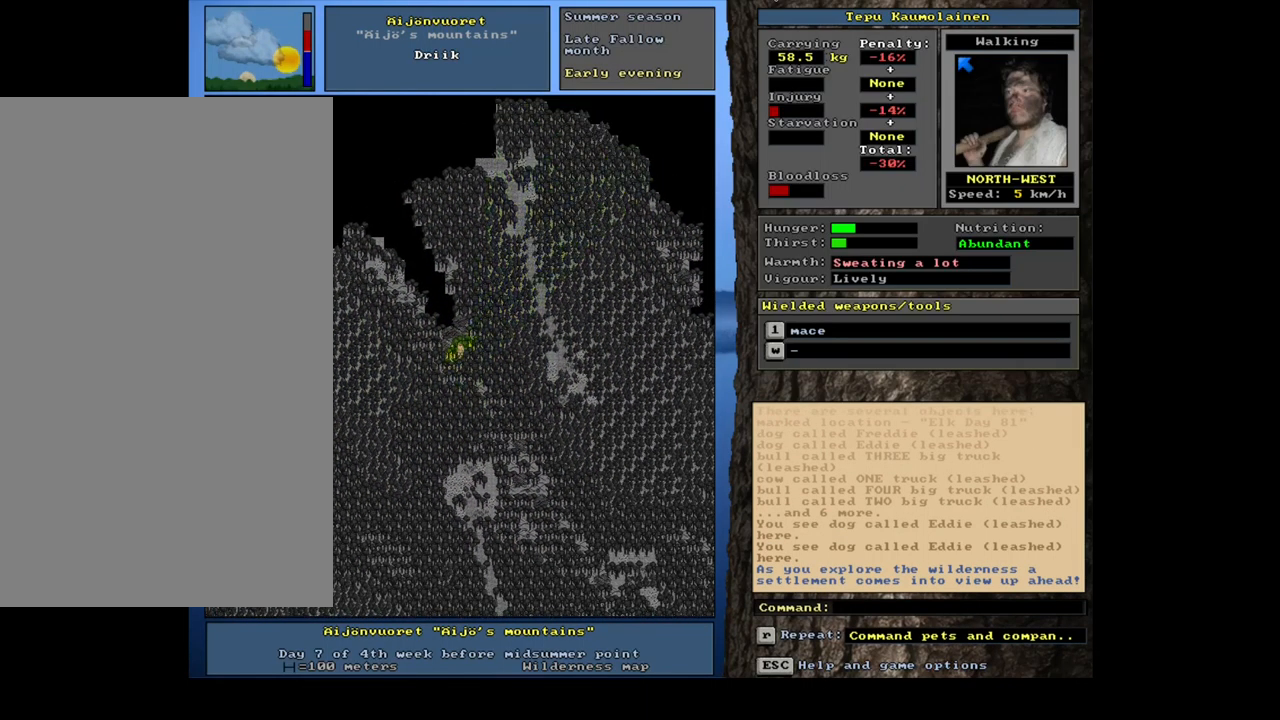
{"keys": ["ctrl_l", "r"], "mouse": [], "events": [[17, "num8", "up"], [133, "num8", "down"], [233, "num8", "up"], [366, "num7", "down"], [499, "num7", "up"]]}
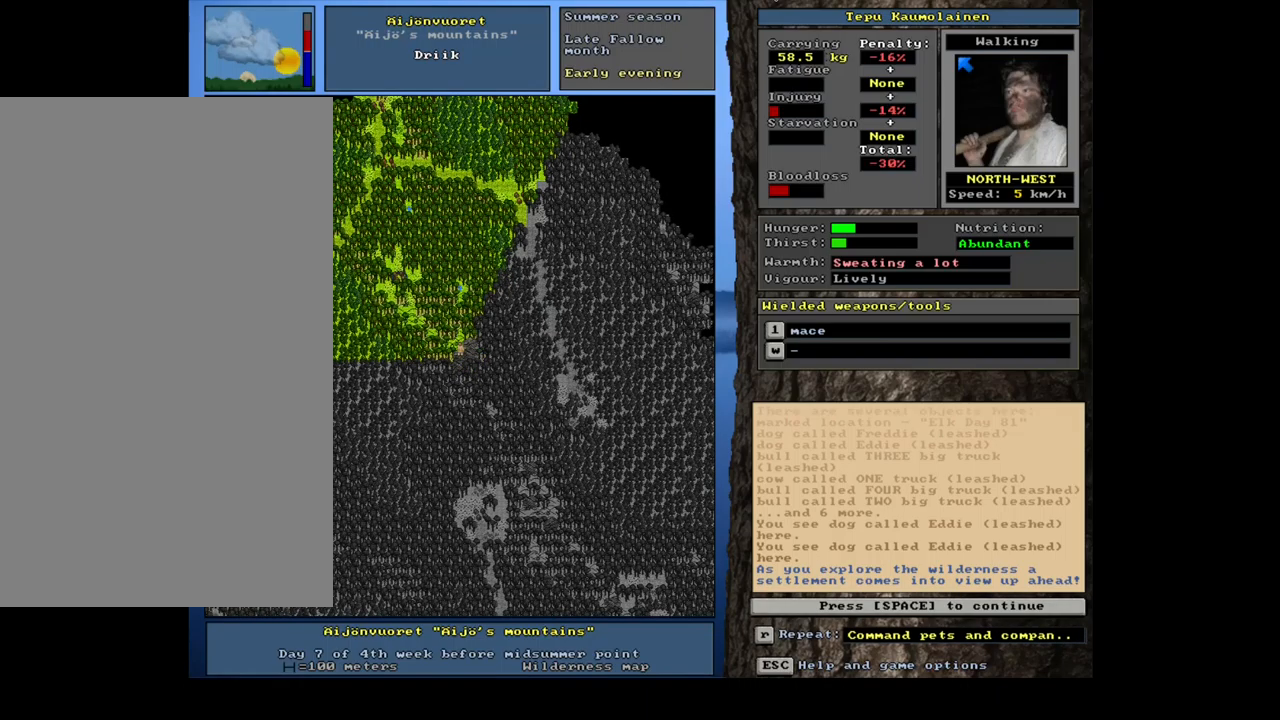
{"keys": ["r"], "mouse": [], "events": [[433, "ctrl_l", "up"]]}
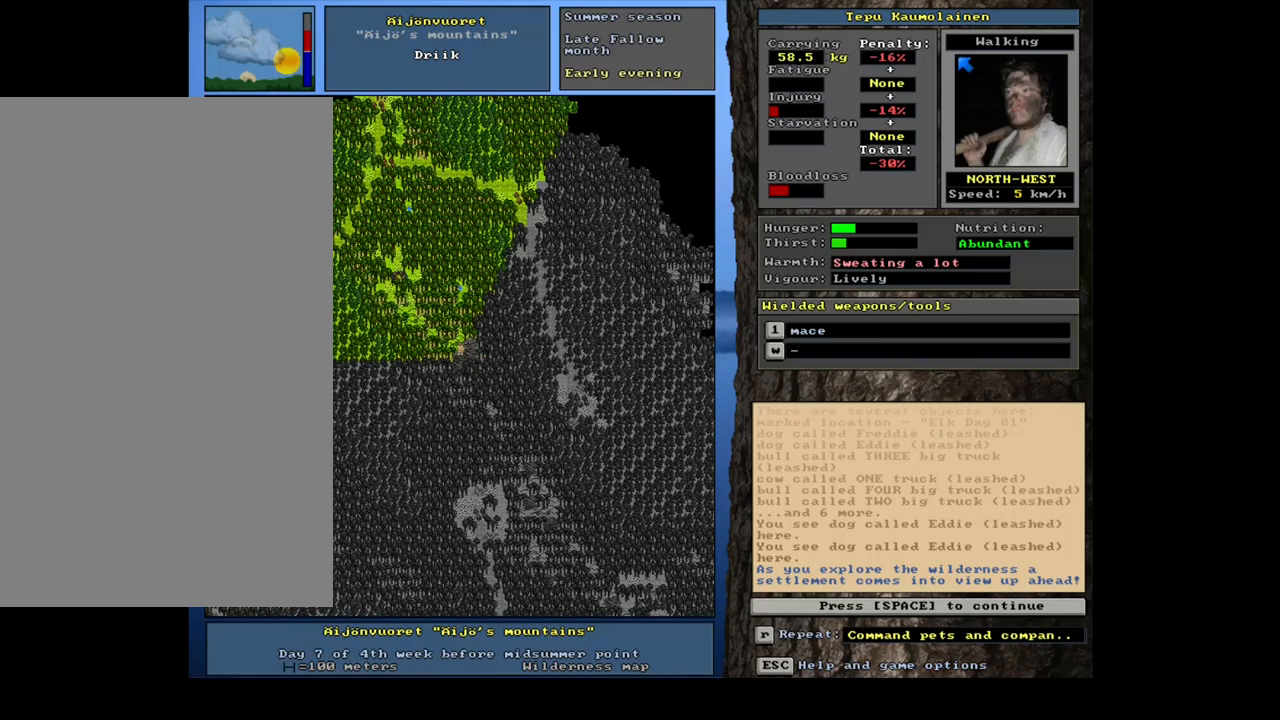
{"keys": ["r"], "mouse": [], "events": [[200, "space", "down"], [317, "space", "up"]]}
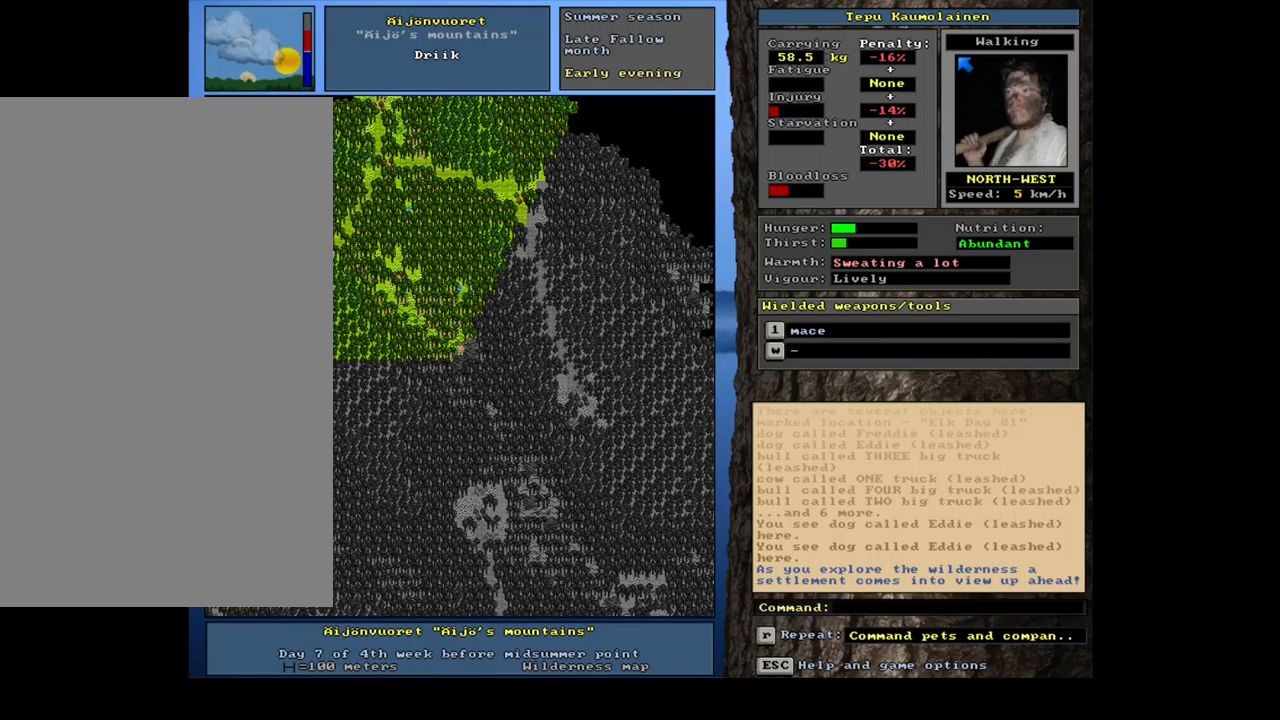
{"keys": ["r"], "mouse": [], "events": [[183, "num3", "down"], [333, "num3", "up"]]}
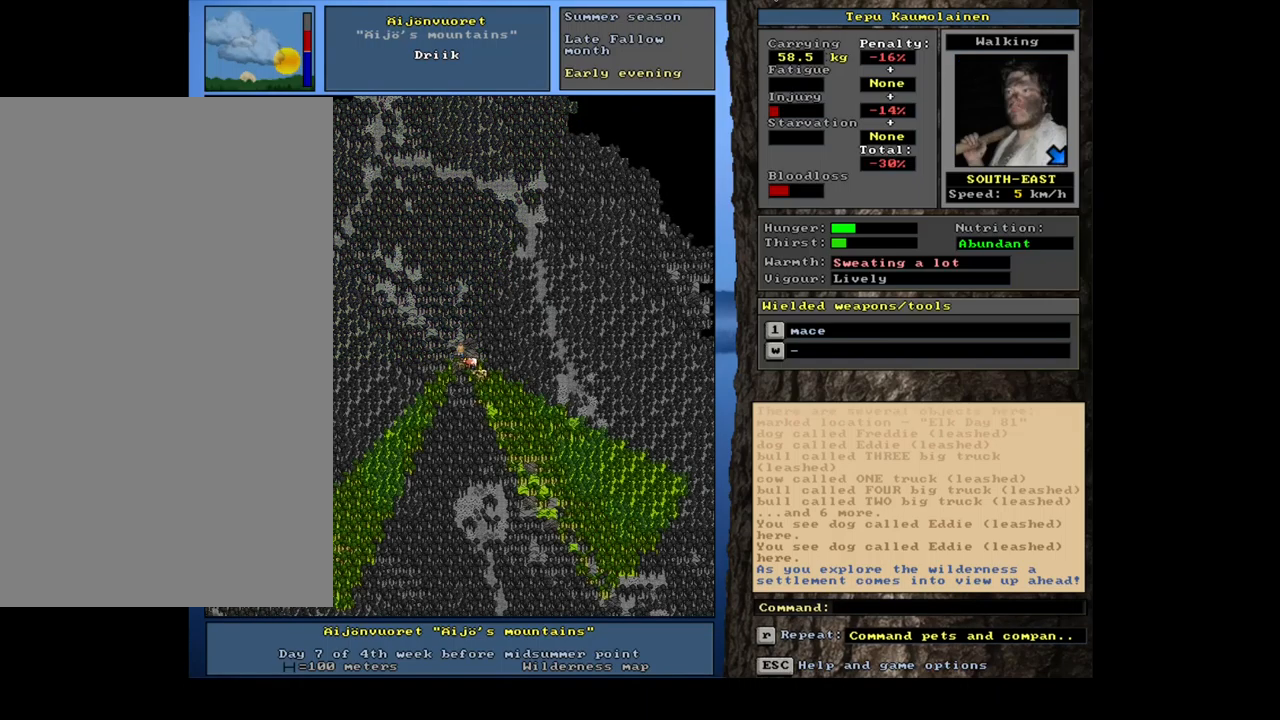
{"keys": ["ctrl_l", "r"], "mouse": [], "events": [[500, "ctrl_l", "down"]]}
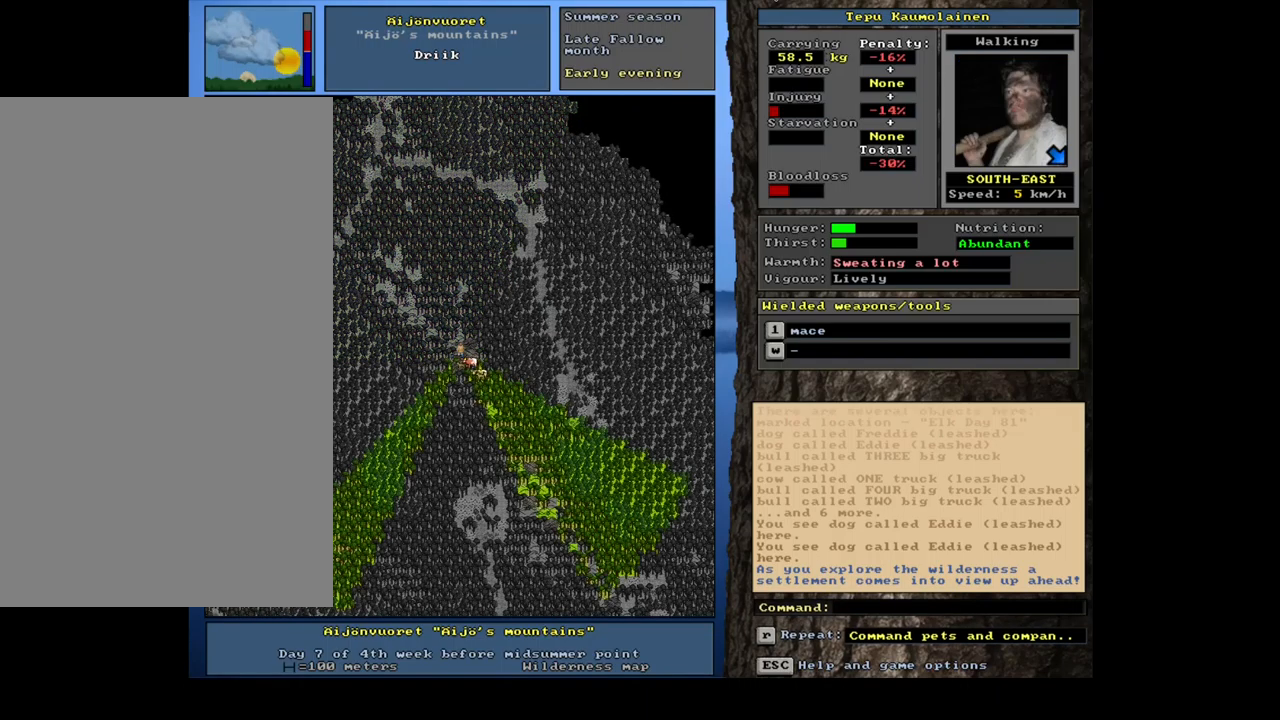
{"keys": ["ctrl_l", "r"], "mouse": [], "events": []}
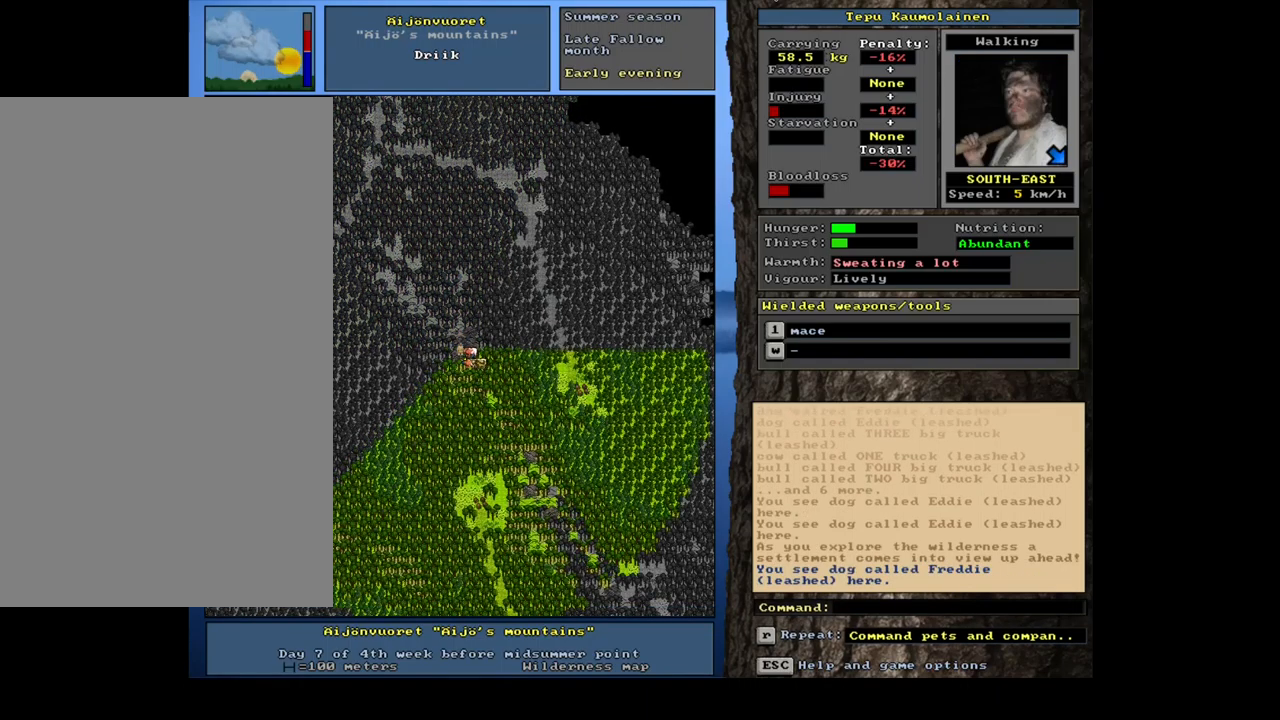
{"keys": ["num6", "r"], "mouse": [], "events": [[217, "ctrl_l", "up"], [333, "num6", "down"], [417, "num6", "up"], [483, "num6", "down"]]}
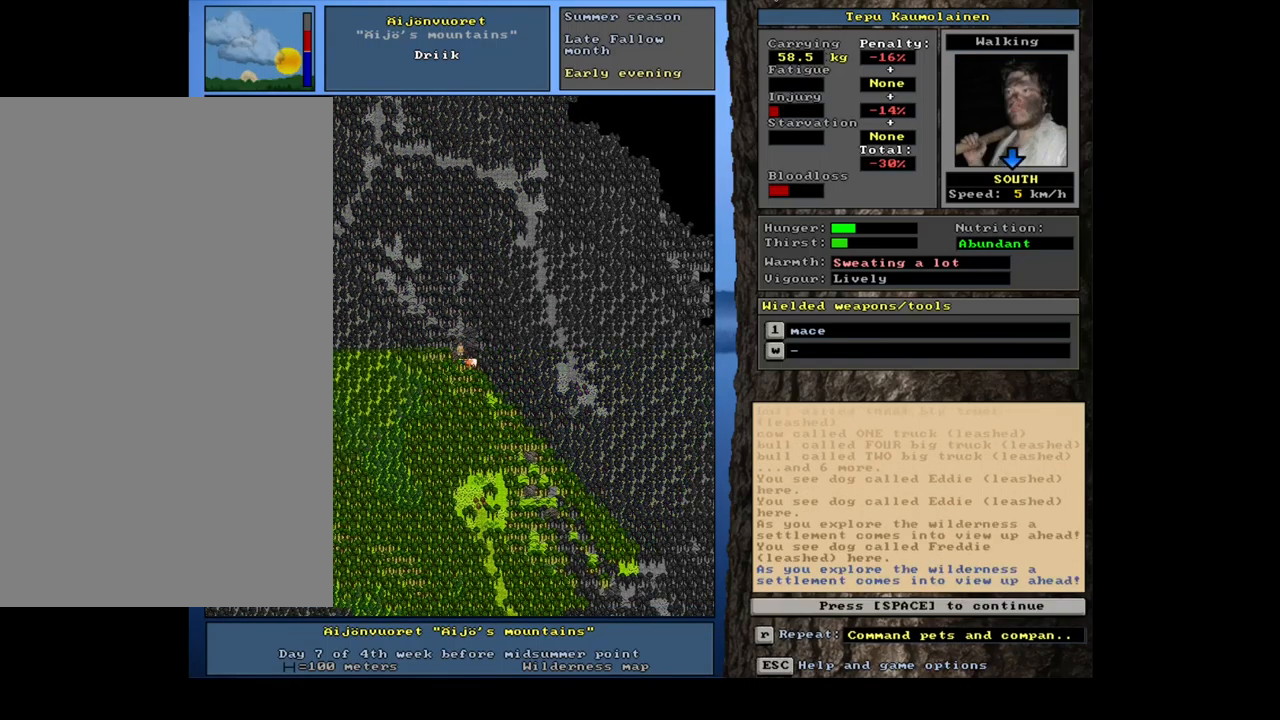
{"keys": ["r"], "mouse": [], "events": [[100, "num6", "up"]]}
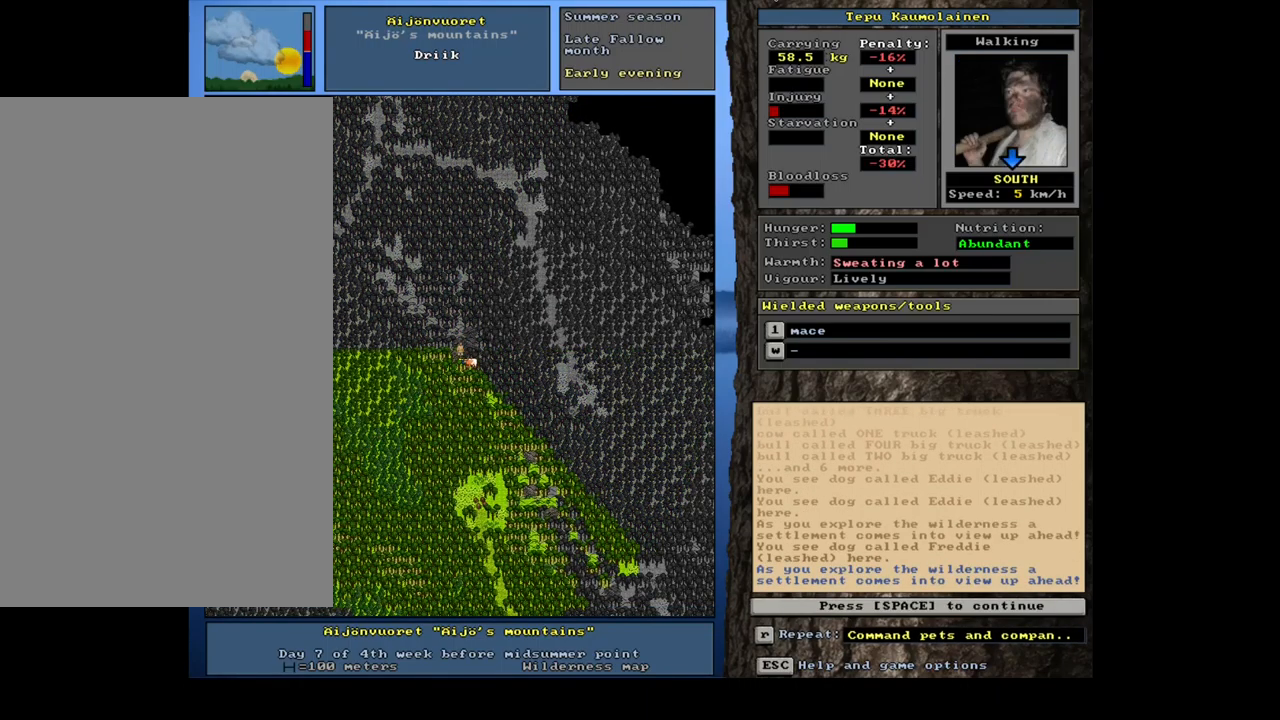
{"keys": ["r"], "mouse": [], "events": [[100, "space", "down"], [167, "space", "up"], [300, "num6", "down"], [433, "num6", "up"]]}
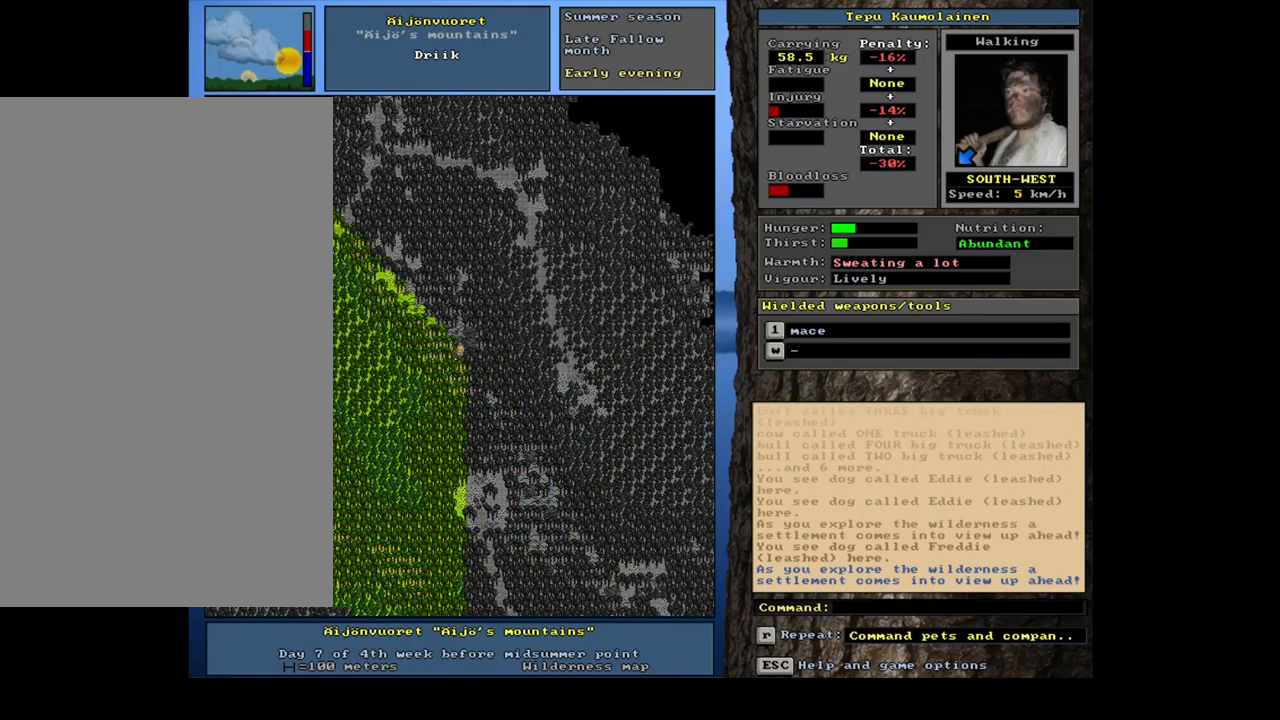
{"keys": ["ctrl_l", "r"], "mouse": [], "events": [[33, "num6", "down"], [167, "num6", "up"], [400, "ctrl_l", "down"]]}
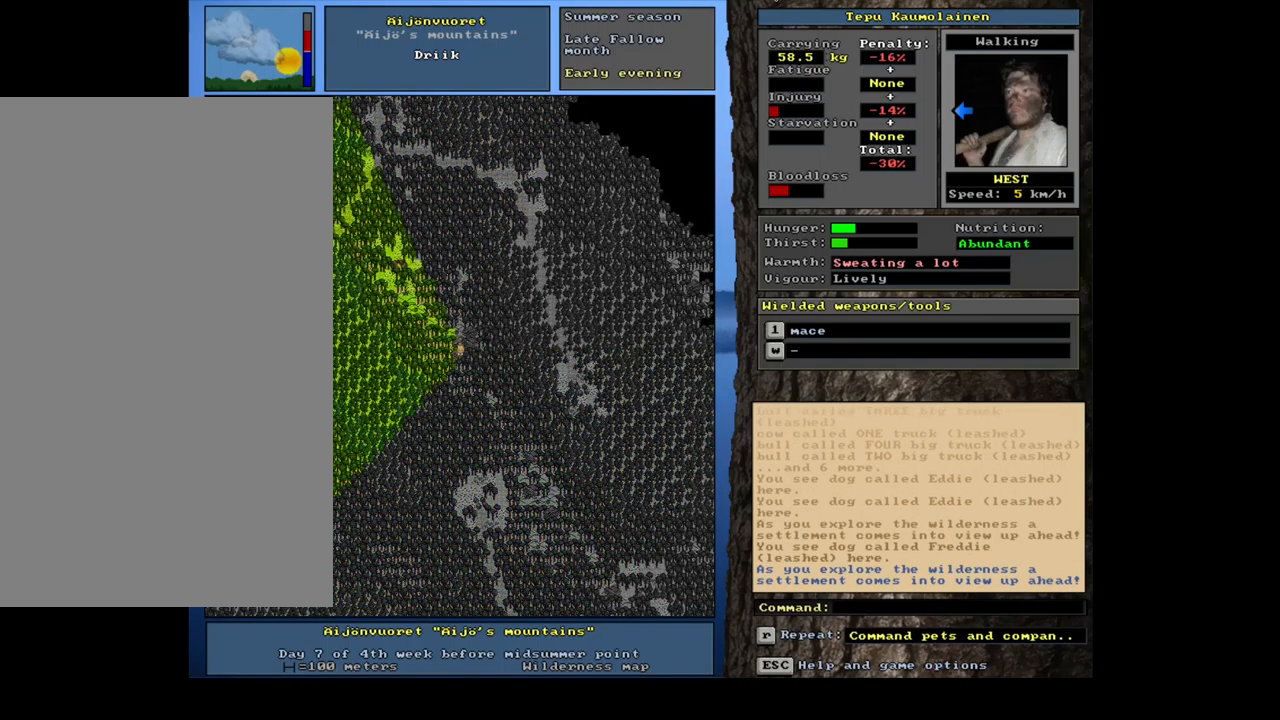
{"keys": ["r"], "mouse": [], "events": [[400, "ctrl_l", "up"]]}
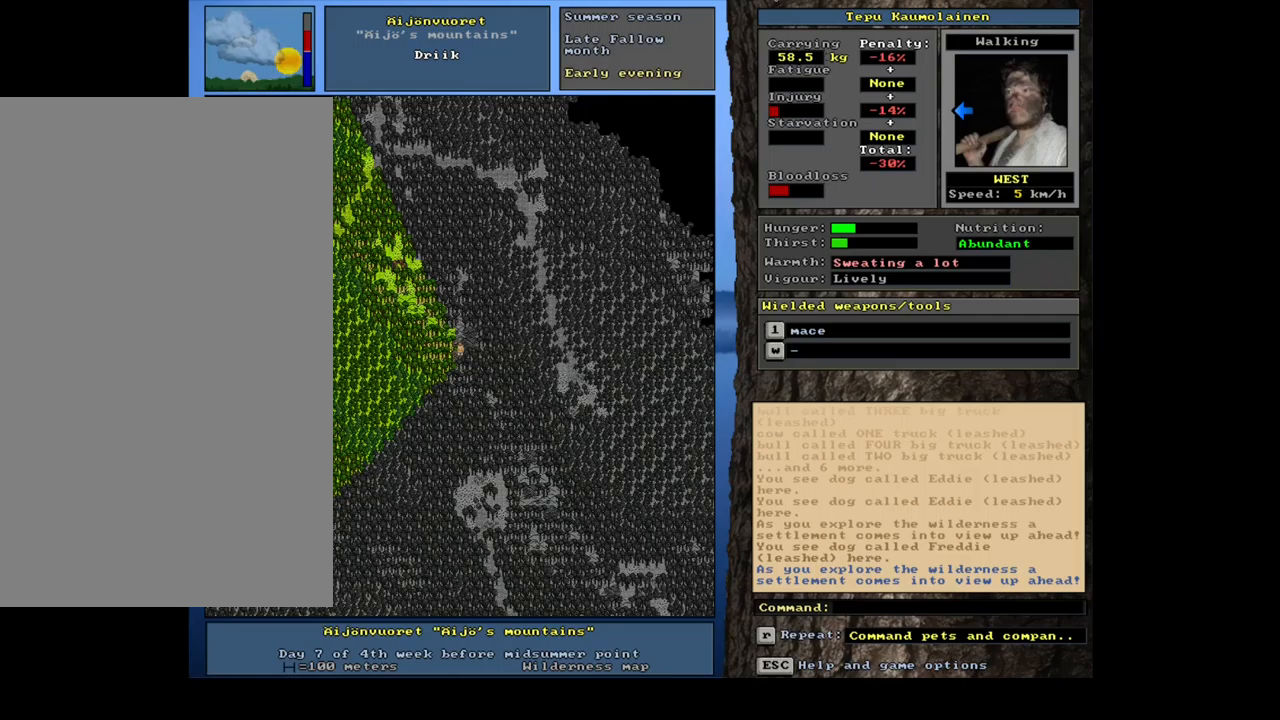
{"keys": ["ctrl_l", "num8", "r"], "mouse": [], "events": [[17, "num6", "down"], [84, "num6", "up"], [167, "num6", "down"], [267, "num6", "up"], [317, "ctrl_l", "down"], [400, "num8", "down"]]}
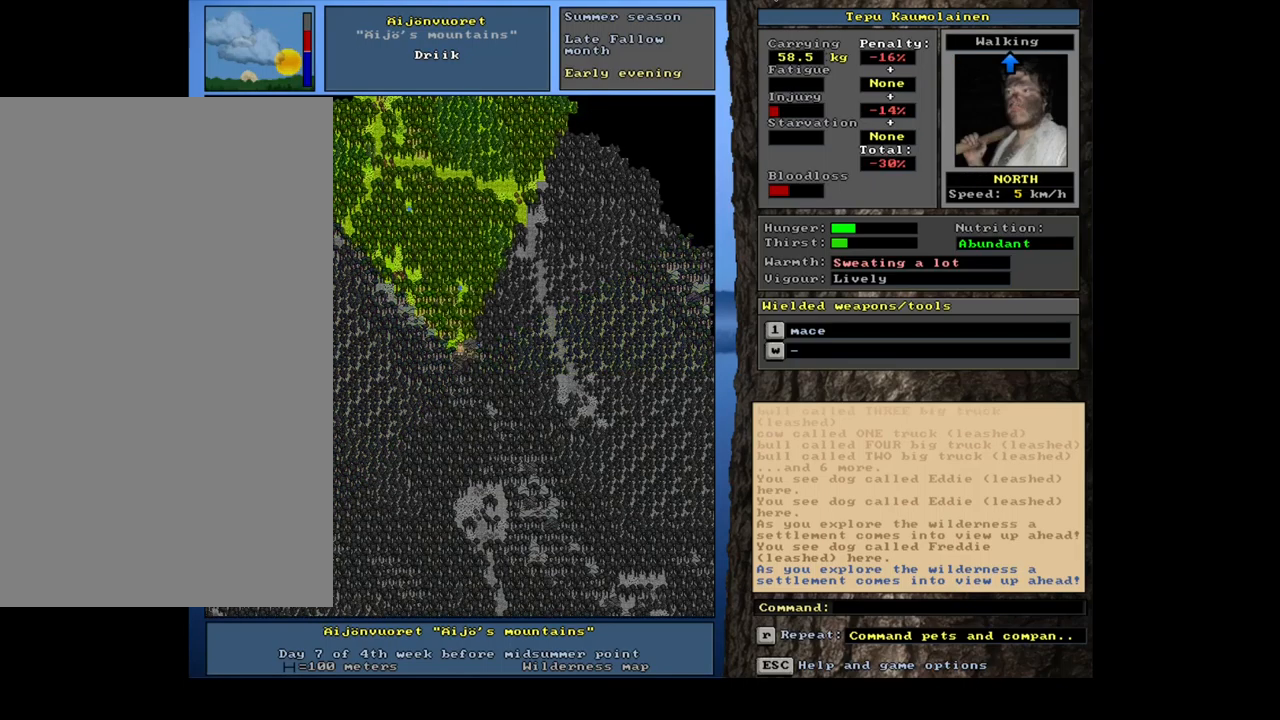
{"keys": ["ctrl_l", "r"], "mouse": [], "events": [[17, "num8", "up"], [84, "num8", "down"], [167, "num9", "down"], [184, "num8", "up"], [250, "num9", "up"]]}
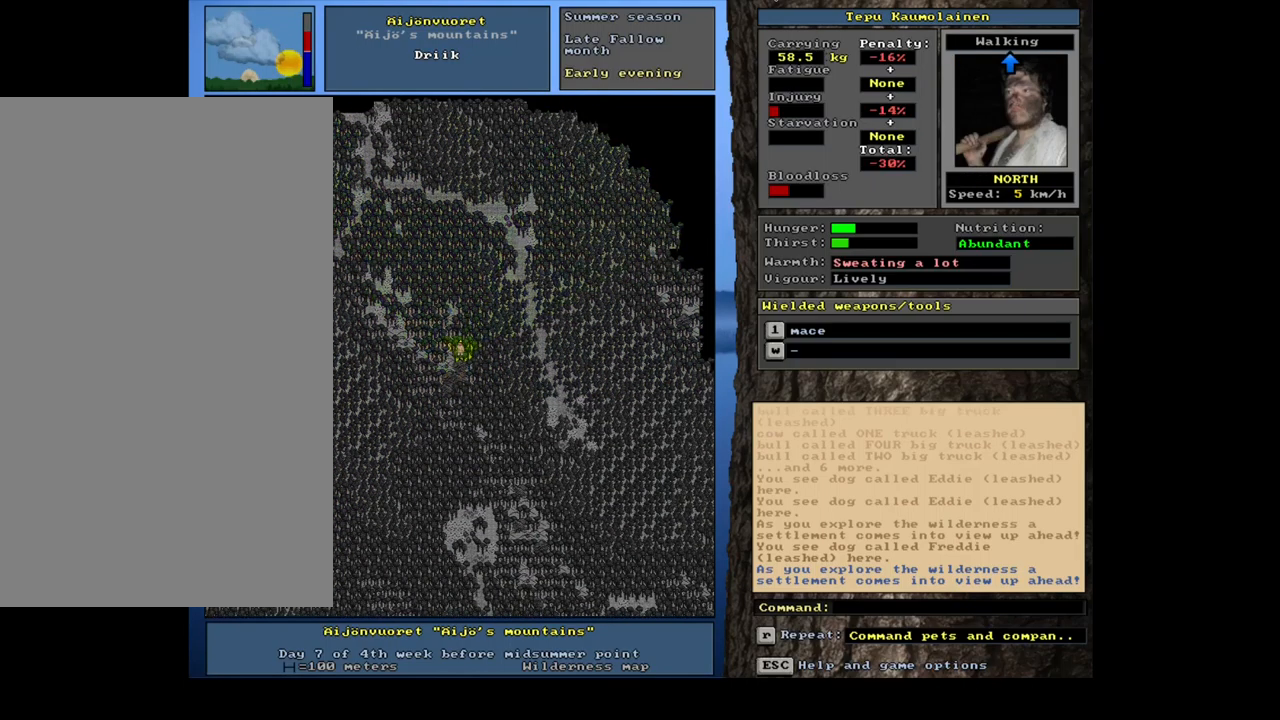
{"keys": ["ctrl_l", "r"], "mouse": [], "events": [[250, "num8", "down"], [334, "num8", "up"], [384, "num9", "down"], [450, "num8", "down"], [484, "num8", "up"], [500, "num9", "up"]]}
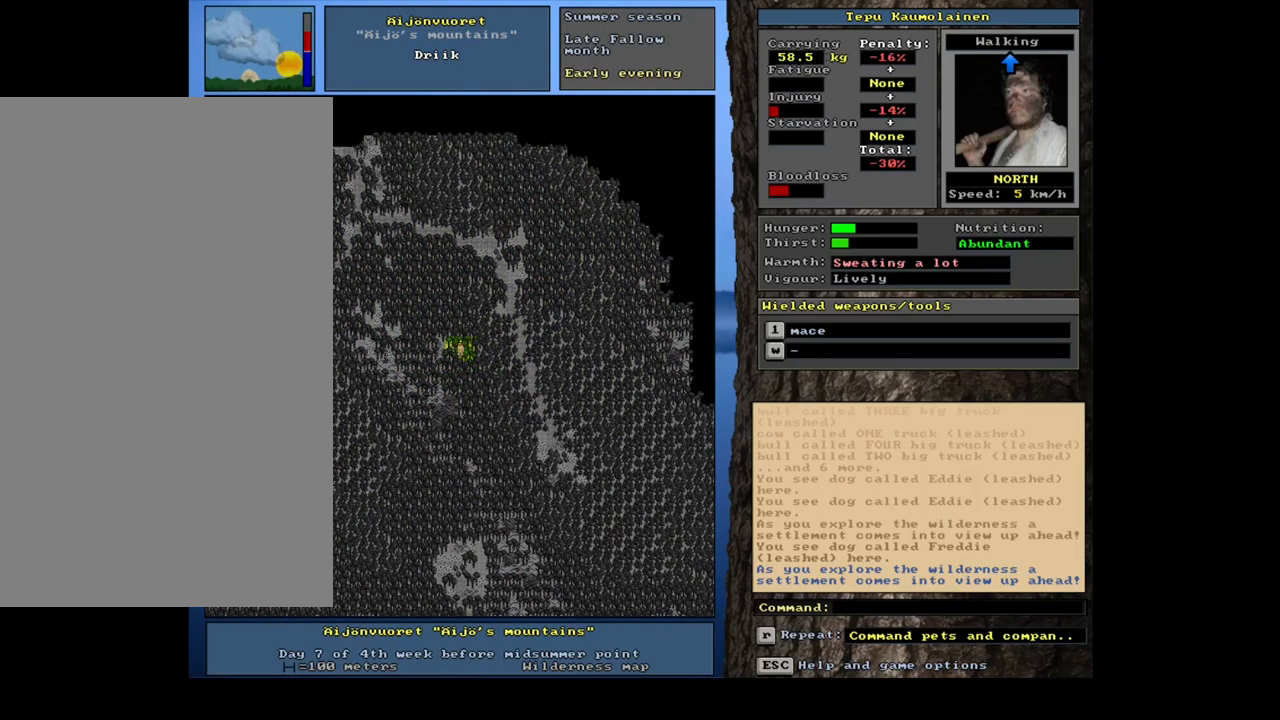
{"keys": ["ctrl_l", "num9", "r"], "mouse": [], "events": [[50, "num9", "down"], [67, "num8", "down"], [134, "num8", "up"], [134, "num9", "up"], [184, "num9", "down"], [267, "num9", "up"], [334, "num9", "down"], [400, "num9", "up"], [450, "num9", "down"]]}
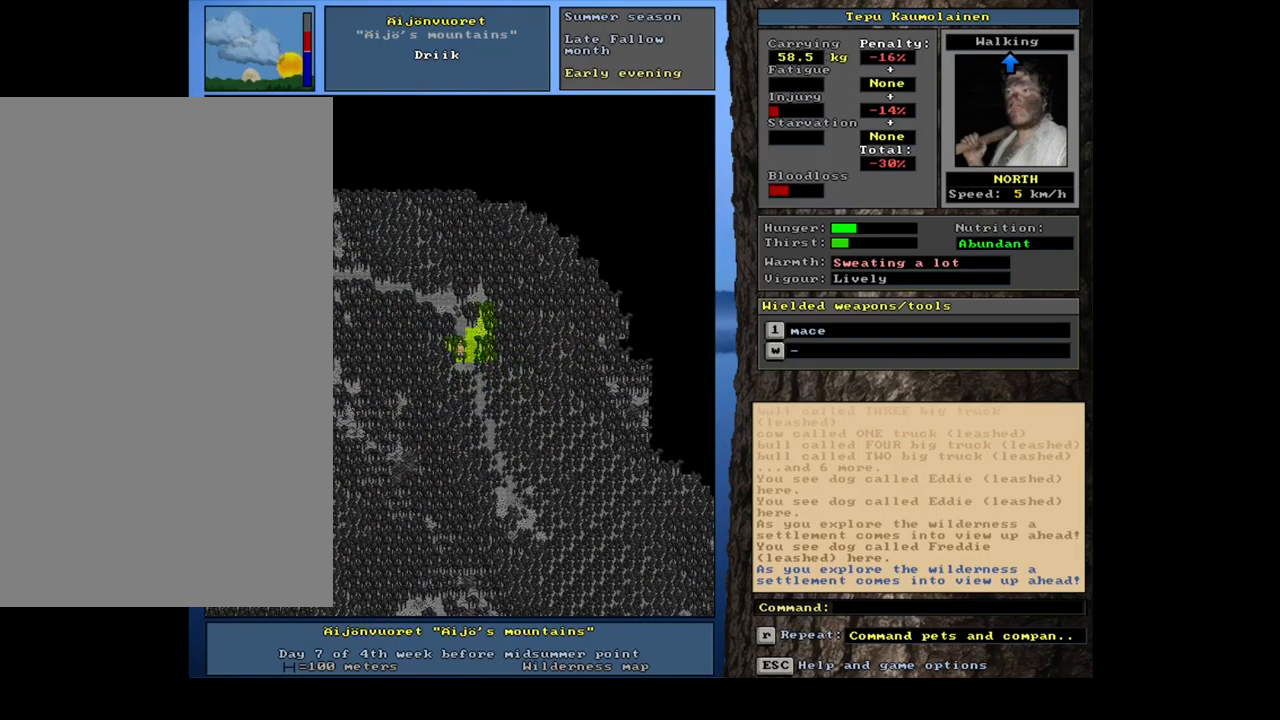
{"keys": ["ctrl_l", "num9", "r"], "mouse": [], "events": [[34, "num9", "up"], [100, "num9", "down"], [167, "num9", "up"], [234, "num9", "down"], [300, "num9", "up"], [400, "num9", "down"], [434, "num9", "up"], [500, "num9", "down"]]}
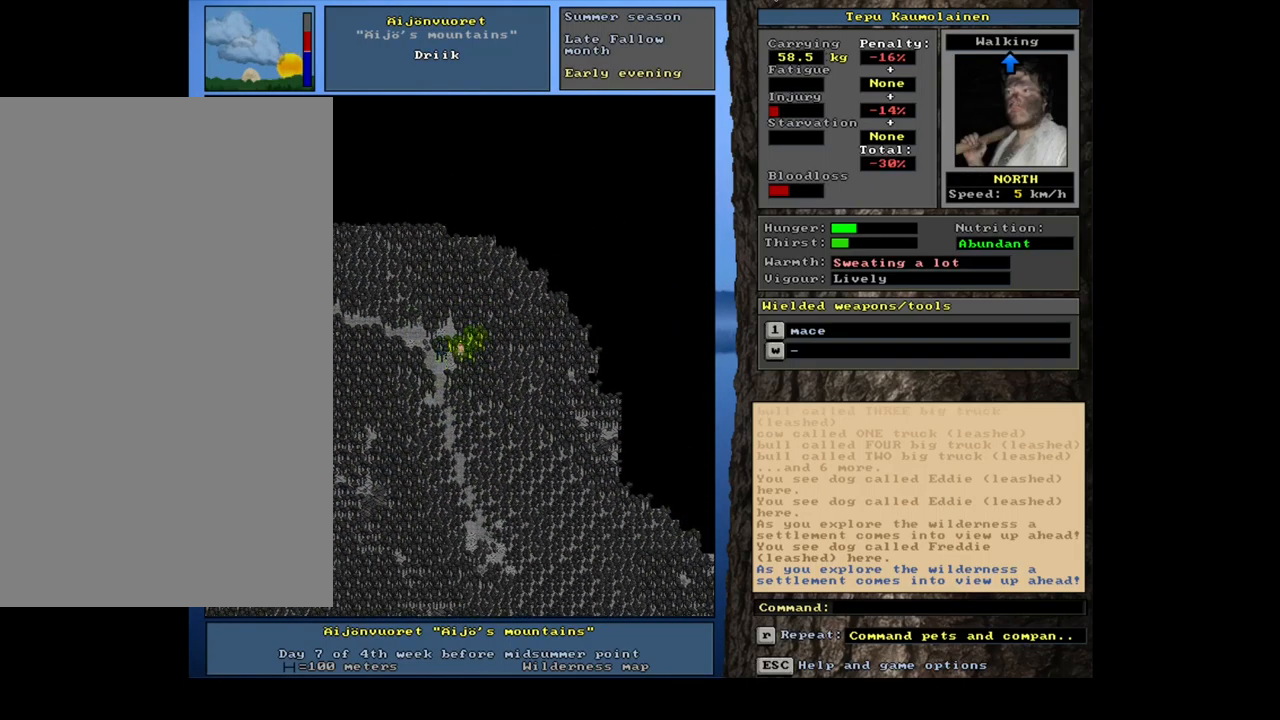
{"keys": ["ctrl_l", "r"], "mouse": [], "events": [[67, "num9", "up"], [134, "num9", "down"], [217, "num9", "up"], [284, "num9", "down"], [350, "num9", "up"], [417, "num9", "down"], [500, "num9", "up"]]}
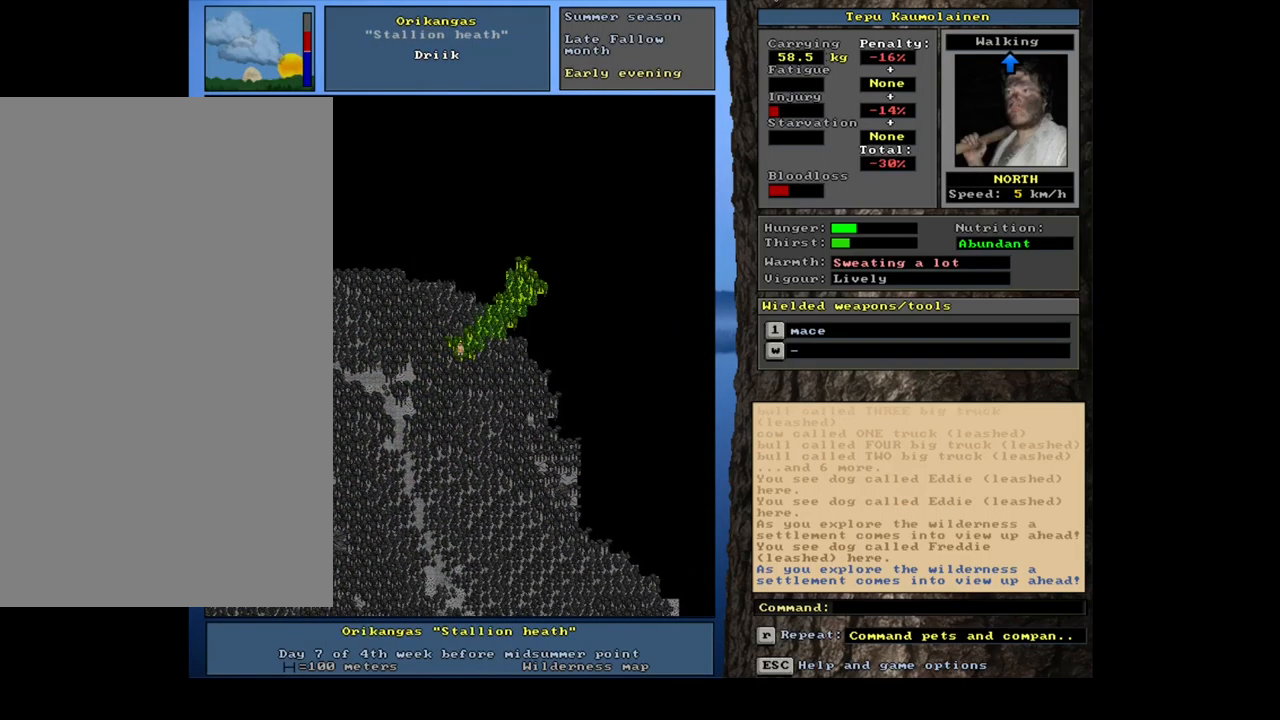
{"keys": ["ctrl_l", "num9", "r"], "mouse": [], "events": [[67, "num9", "down"], [117, "num9", "up"], [200, "num9", "down"], [267, "num9", "up"], [334, "num9", "down"], [417, "num9", "up"], [500, "num9", "down"]]}
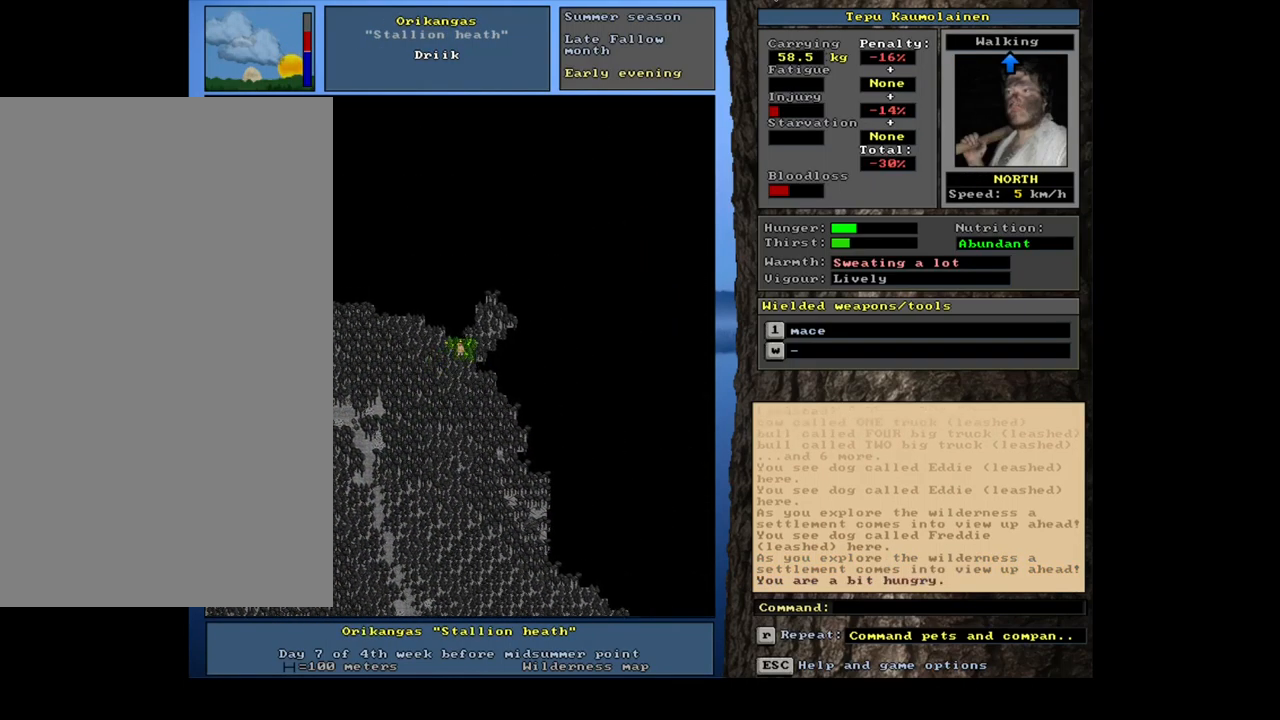
{"keys": ["ctrl_l", "num9", "r"], "mouse": [], "events": [[67, "num9", "up"], [134, "num9", "down"], [384, "num9", "up"], [467, "num9", "down"]]}